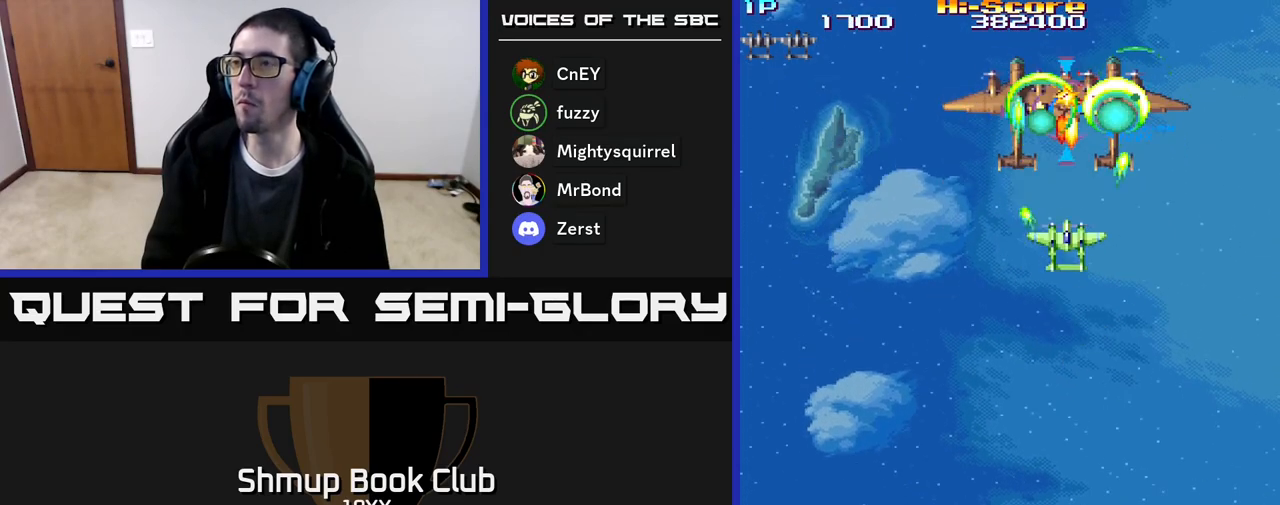
Gameplay with a controller (Xbox layout); each line is a JSON object with the inputs held at the frame after it. "events" lists button and stick changes between this image and that frame as [ms after this image, input, new state], when the widget could be followed in between. Not read: left_stick right_stick.
{"buttons": ["R2", "DPAD_DOWN"], "events": [[250, "DPAD_UP", "up"], [300, "DPAD_DOWN", "down"]]}
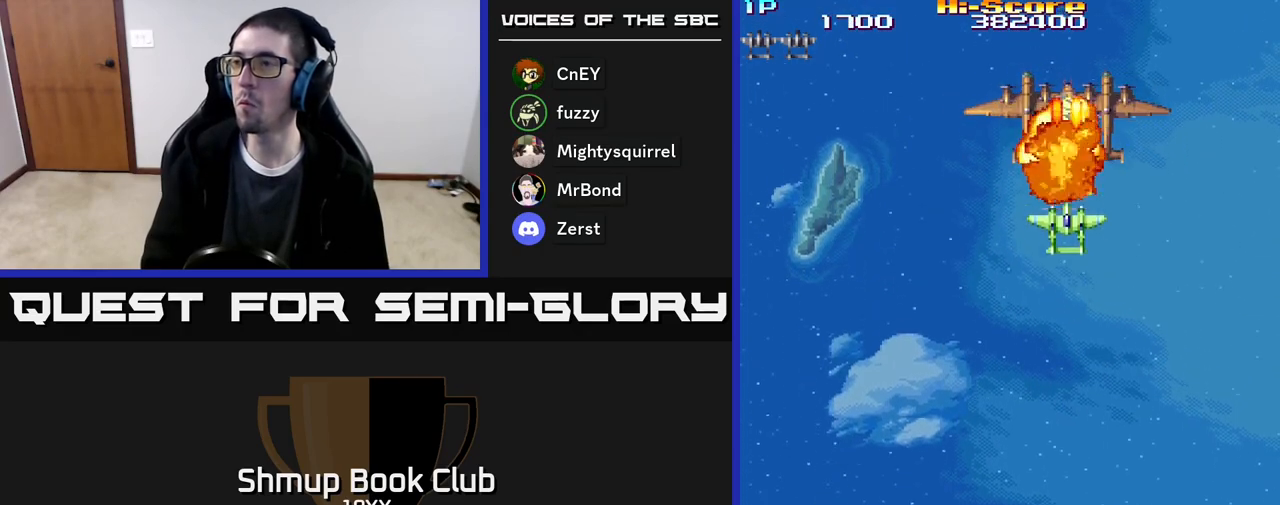
{"buttons": ["R2", "DPAD_DOWN"], "events": []}
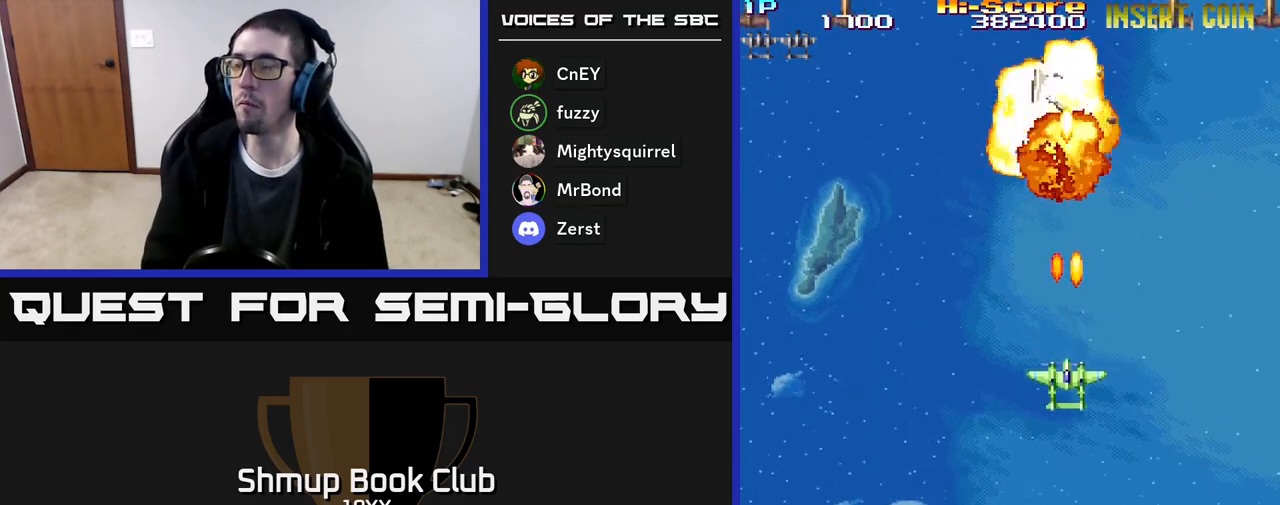
{"buttons": ["R2", "DPAD_LEFT"], "events": [[17, "DPAD_LEFT", "down"], [283, "DPAD_DOWN", "up"]]}
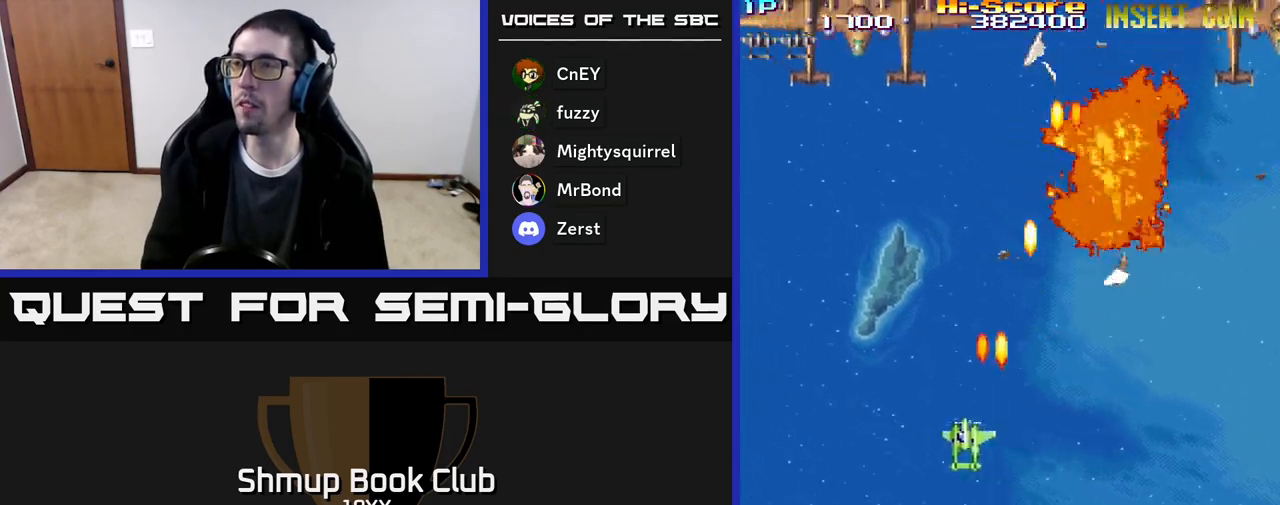
{"buttons": ["A", "R2", "DPAD_UP"], "events": [[250, "DPAD_UP", "down"], [367, "DPAD_LEFT", "up"], [400, "A", "down"]]}
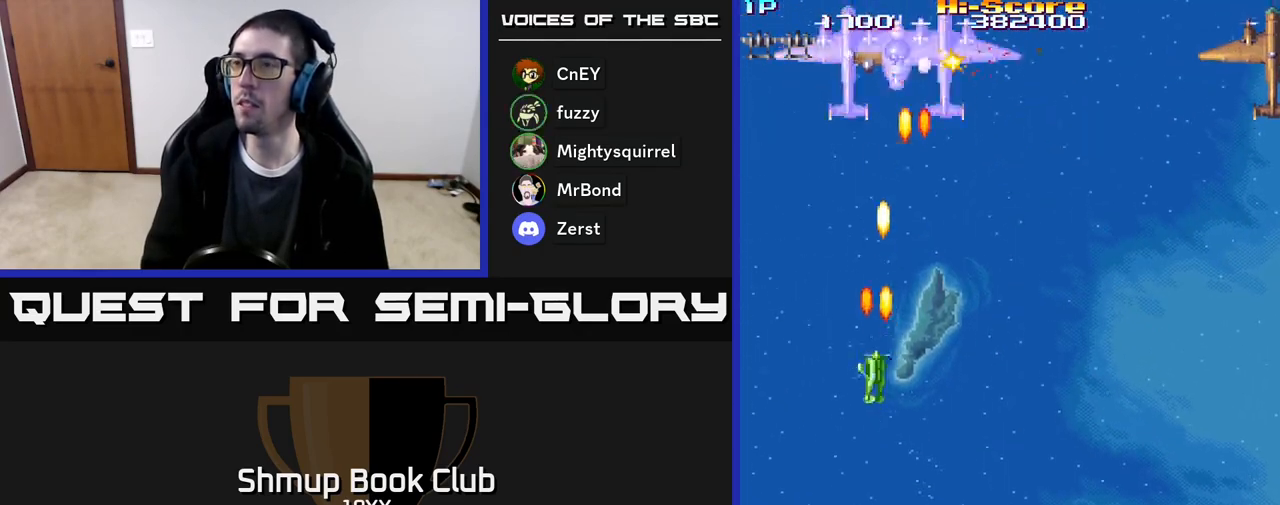
{"buttons": ["A", "R2", "DPAD_UP", "DPAD_RIGHT"], "events": [[167, "DPAD_RIGHT", "down"]]}
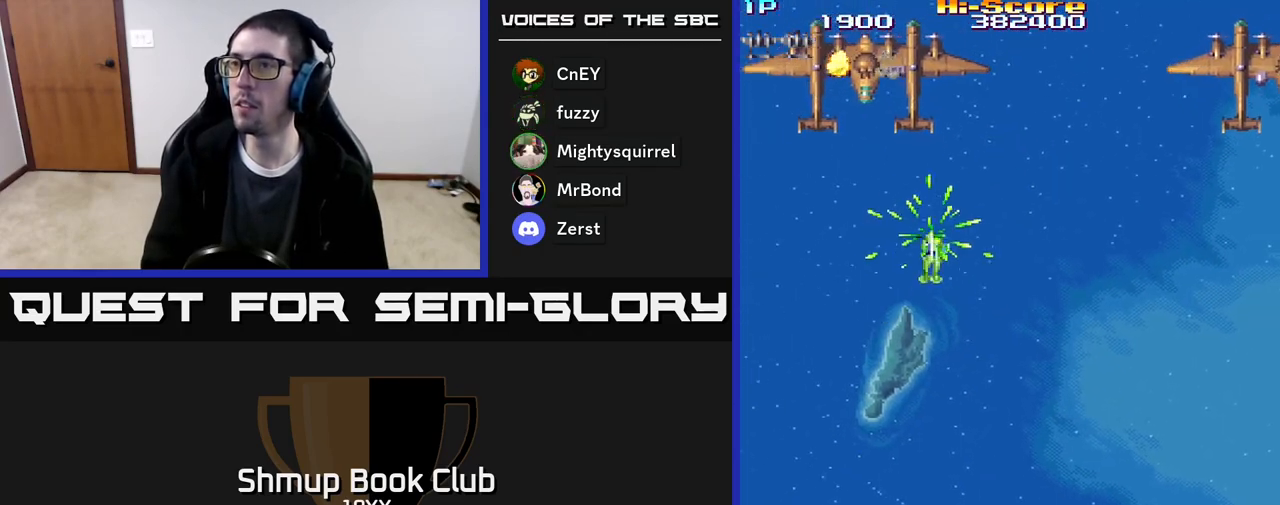
{"buttons": ["R2", "DPAD_DOWN"], "events": [[50, "DPAD_RIGHT", "up"], [100, "DPAD_LEFT", "down"], [367, "A", "up"], [417, "DPAD_LEFT", "up"], [433, "DPAD_UP", "up"], [450, "DPAD_RIGHT", "down"], [467, "DPAD_DOWN", "down"], [500, "DPAD_RIGHT", "up"]]}
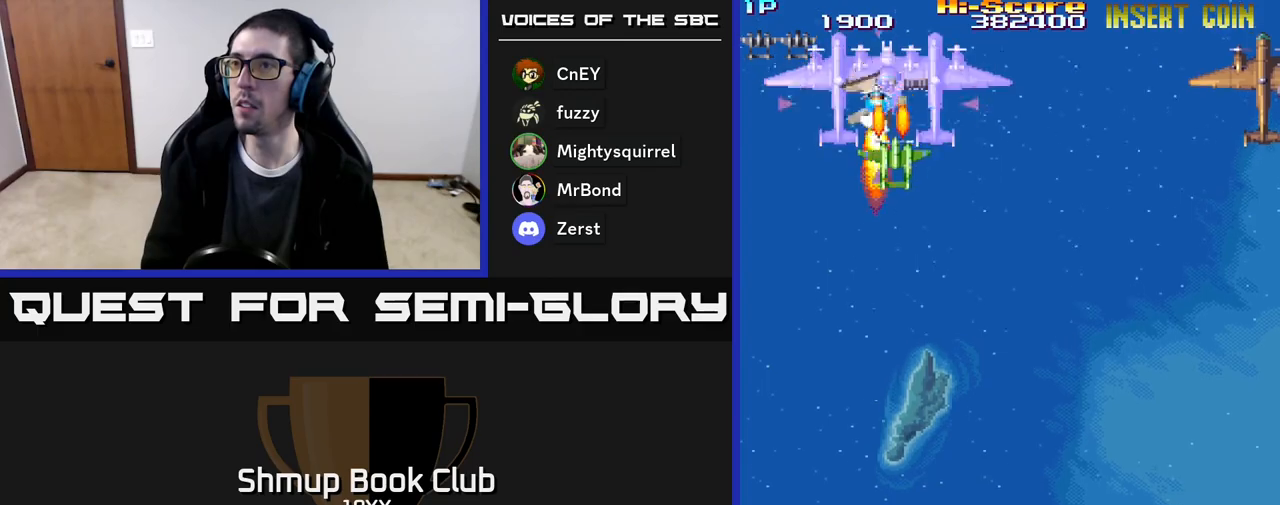
{"buttons": ["R2", "DPAD_DOWN", "DPAD_RIGHT"], "events": [[183, "DPAD_RIGHT", "down"]]}
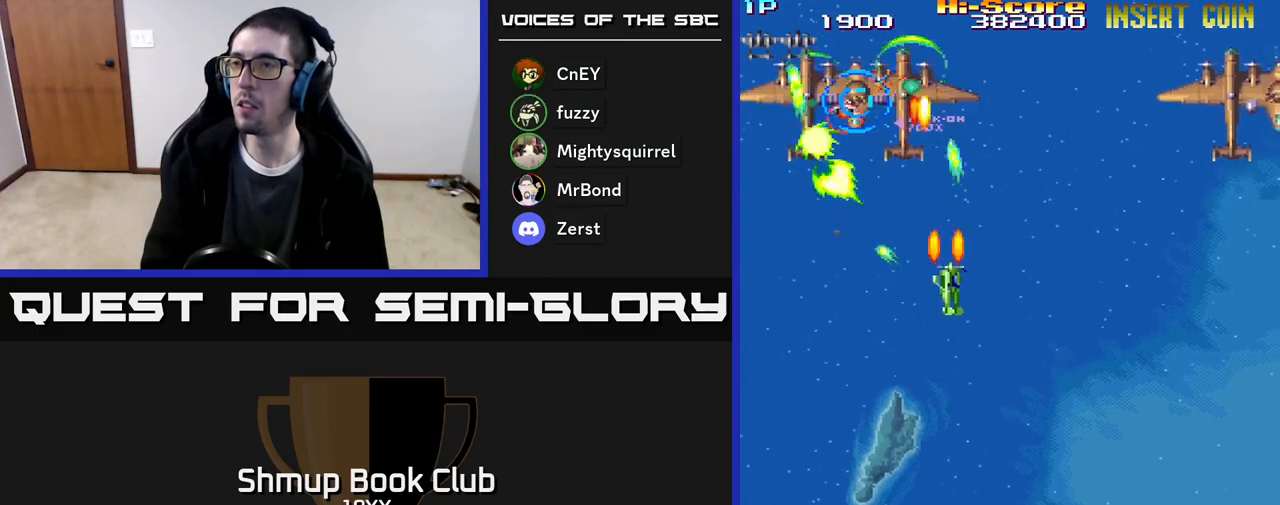
{"buttons": ["R2", "DPAD_RIGHT"], "events": [[433, "DPAD_DOWN", "up"]]}
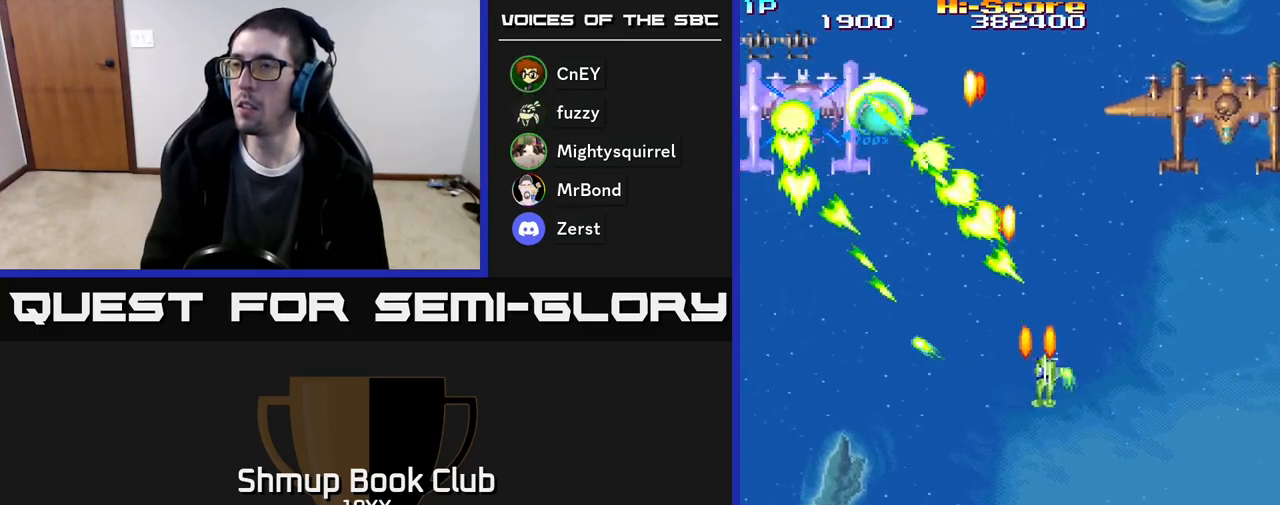
{"buttons": ["A", "R2", "DPAD_UP"], "events": [[417, "A", "down"], [417, "DPAD_UP", "down"], [467, "DPAD_RIGHT", "up"]]}
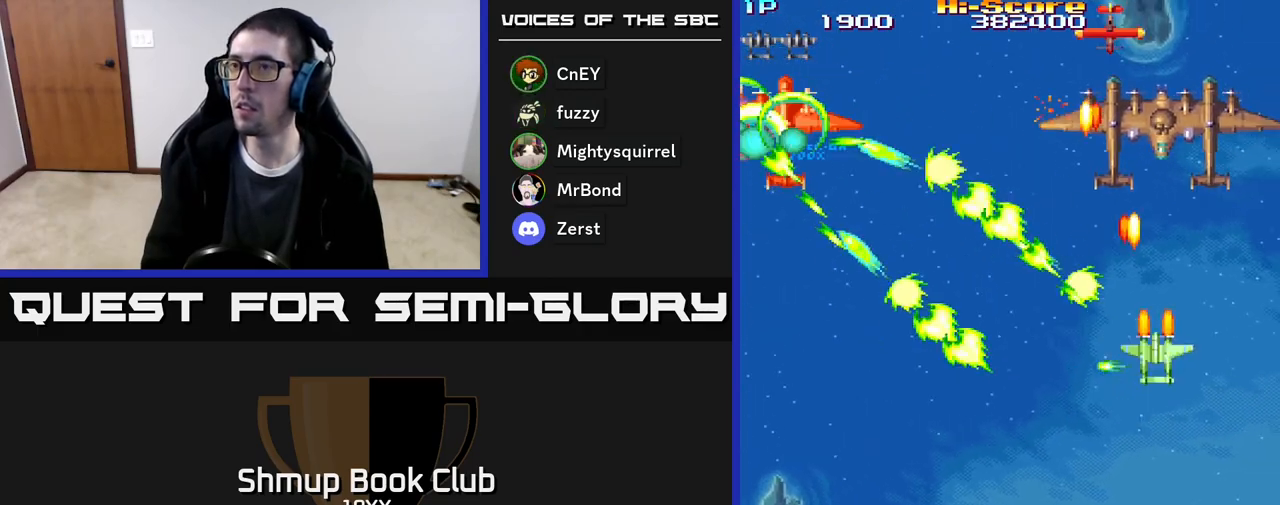
{"buttons": ["A", "R2", "DPAD_DOWN", "DPAD_LEFT"], "events": [[33, "DPAD_RIGHT", "down"], [300, "DPAD_UP", "up"], [350, "DPAD_DOWN", "down"], [367, "DPAD_RIGHT", "up"], [450, "DPAD_LEFT", "down"]]}
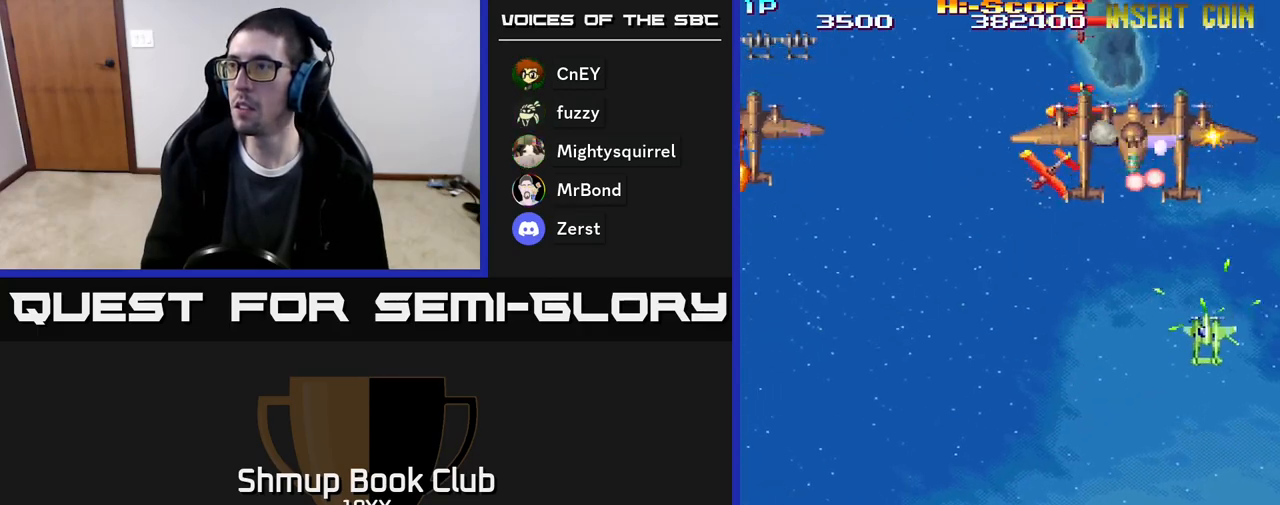
{"buttons": ["R2", "DPAD_DOWN", "DPAD_LEFT"], "events": [[100, "DPAD_DOWN", "up"], [200, "DPAD_UP", "down"], [250, "DPAD_LEFT", "up"], [300, "DPAD_RIGHT", "down"], [333, "A", "up"], [333, "DPAD_UP", "up"], [367, "DPAD_DOWN", "down"], [383, "DPAD_RIGHT", "up"], [483, "DPAD_LEFT", "down"]]}
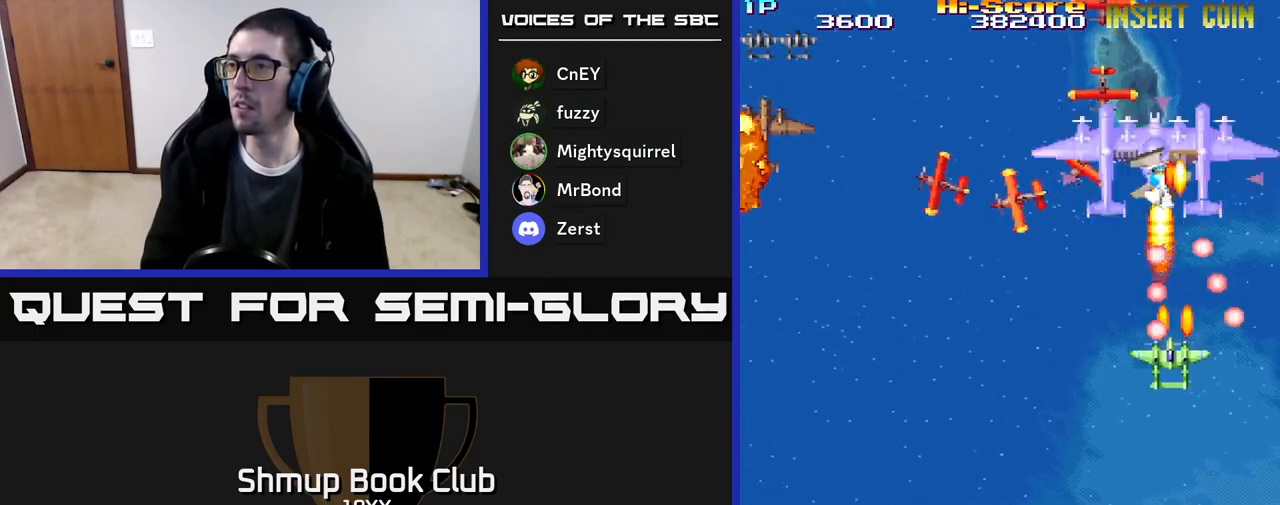
{"buttons": ["R2", "DPAD_LEFT"], "events": [[117, "DPAD_LEFT", "up"], [333, "DPAD_LEFT", "down"], [433, "DPAD_DOWN", "up"]]}
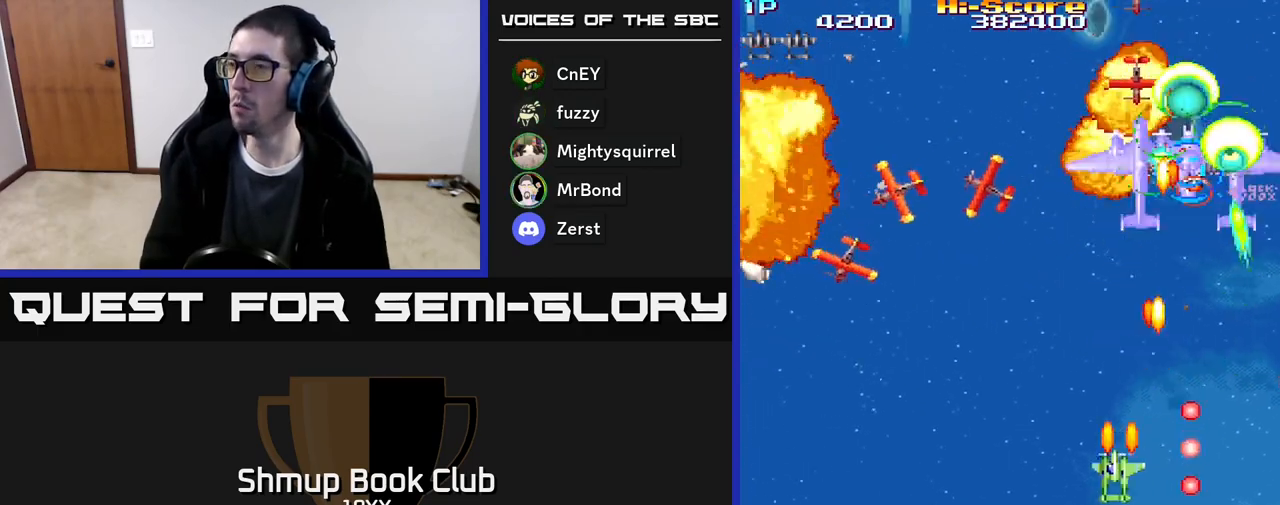
{"buttons": ["R2", "DPAD_DOWN", "DPAD_LEFT"], "events": [[350, "DPAD_DOWN", "down"]]}
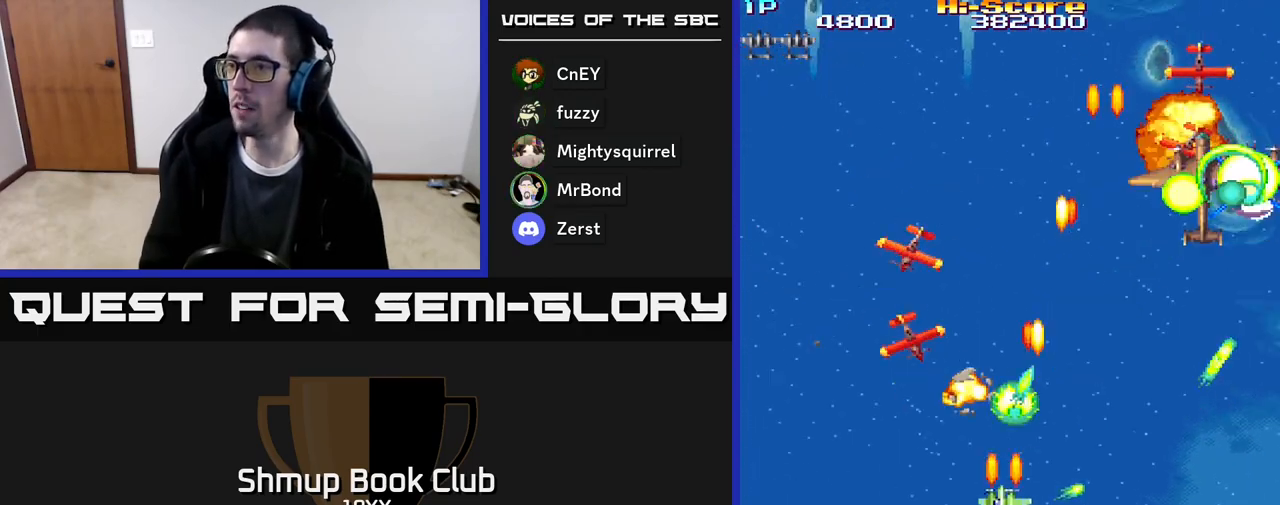
{"buttons": ["R2", "DPAD_RIGHT"], "events": [[33, "DPAD_DOWN", "up"], [117, "DPAD_UP", "down"], [200, "DPAD_LEFT", "up"], [233, "DPAD_UP", "up"], [250, "DPAD_RIGHT", "down"], [333, "DPAD_UP", "down"], [467, "DPAD_UP", "up"]]}
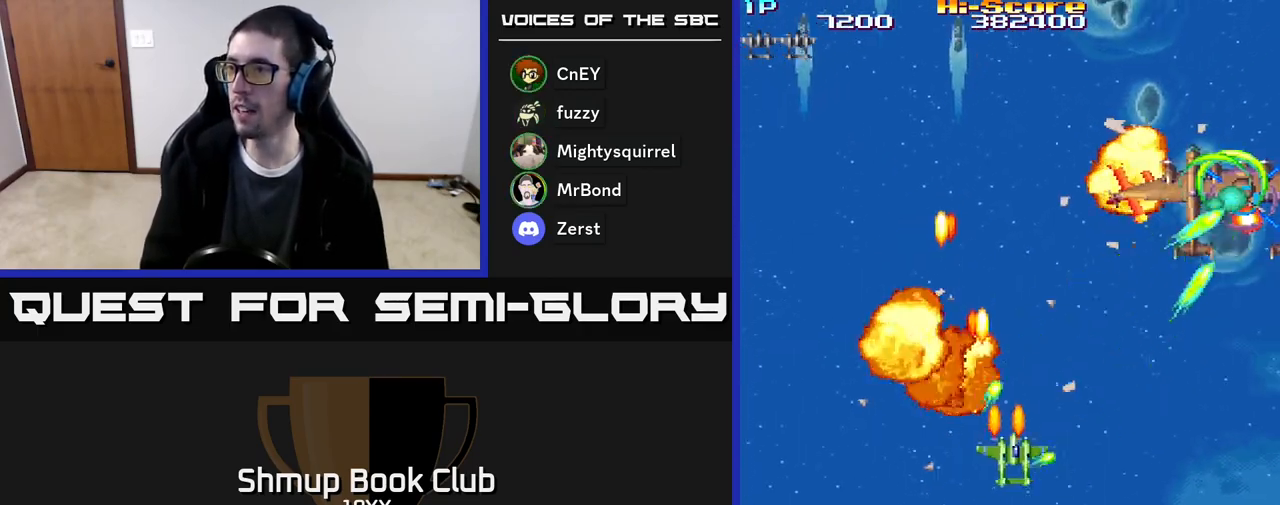
{"buttons": ["R2", "DPAD_RIGHT"], "events": []}
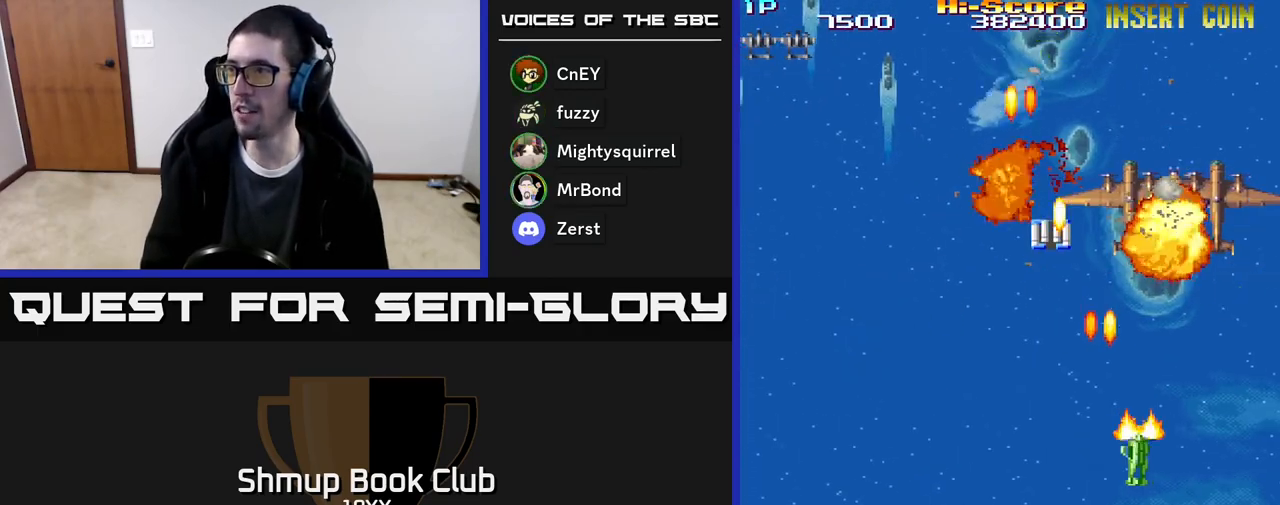
{"buttons": ["R2", "DPAD_RIGHT"], "events": [[150, "DPAD_RIGHT", "up"], [200, "DPAD_UP", "down"], [217, "DPAD_LEFT", "down"], [417, "DPAD_UP", "up"], [450, "DPAD_LEFT", "up"], [483, "DPAD_RIGHT", "down"]]}
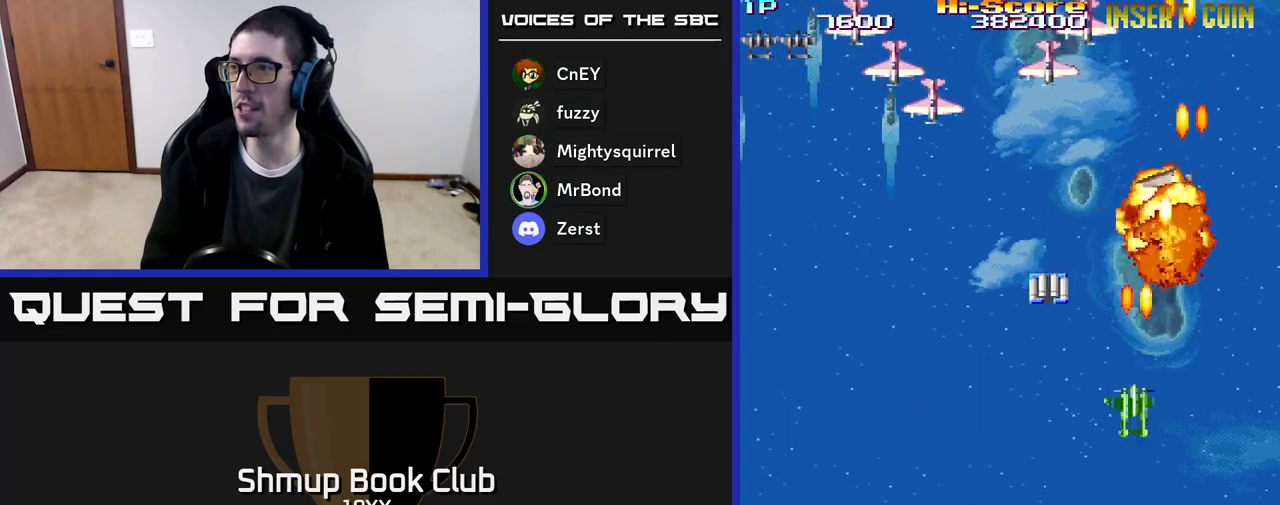
{"buttons": ["R2", "DPAD_DOWN", "DPAD_LEFT"], "events": [[33, "DPAD_RIGHT", "up"], [33, "DPAD_UP", "down"], [83, "DPAD_LEFT", "down"], [400, "DPAD_UP", "up"], [483, "DPAD_DOWN", "down"]]}
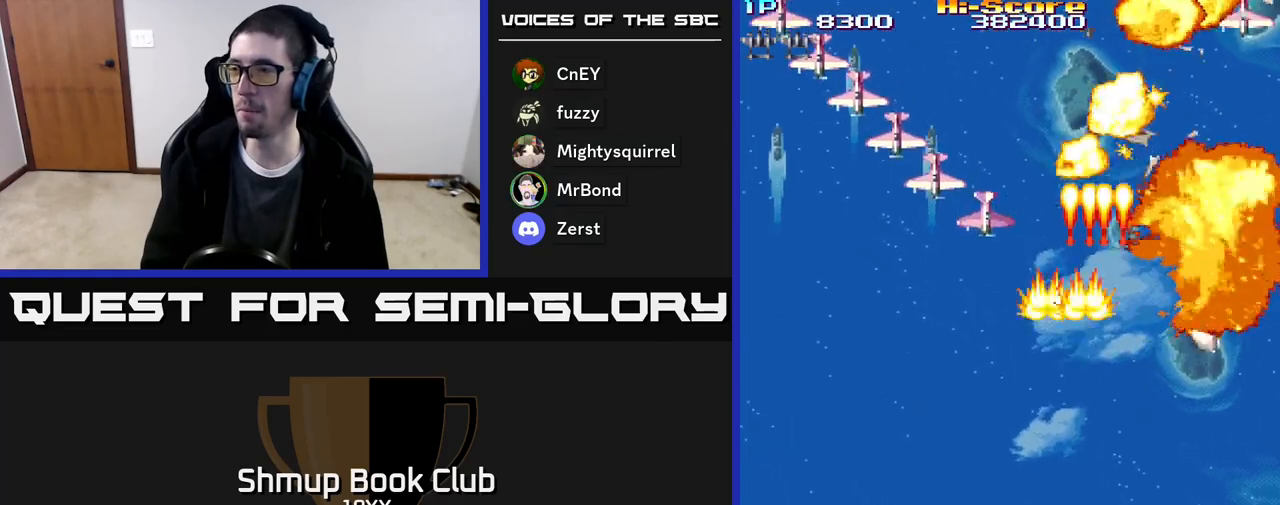
{"buttons": ["R2", "DPAD_DOWN", "DPAD_LEFT"], "events": []}
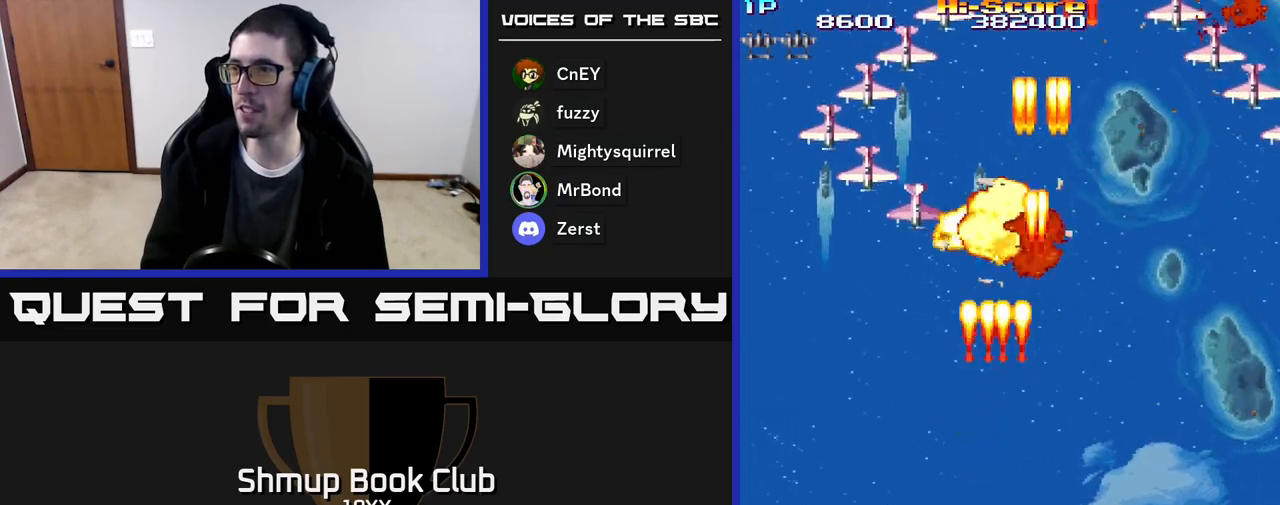
{"buttons": ["R2", "DPAD_DOWN", "DPAD_RIGHT"], "events": [[350, "DPAD_LEFT", "up"], [400, "DPAD_RIGHT", "down"]]}
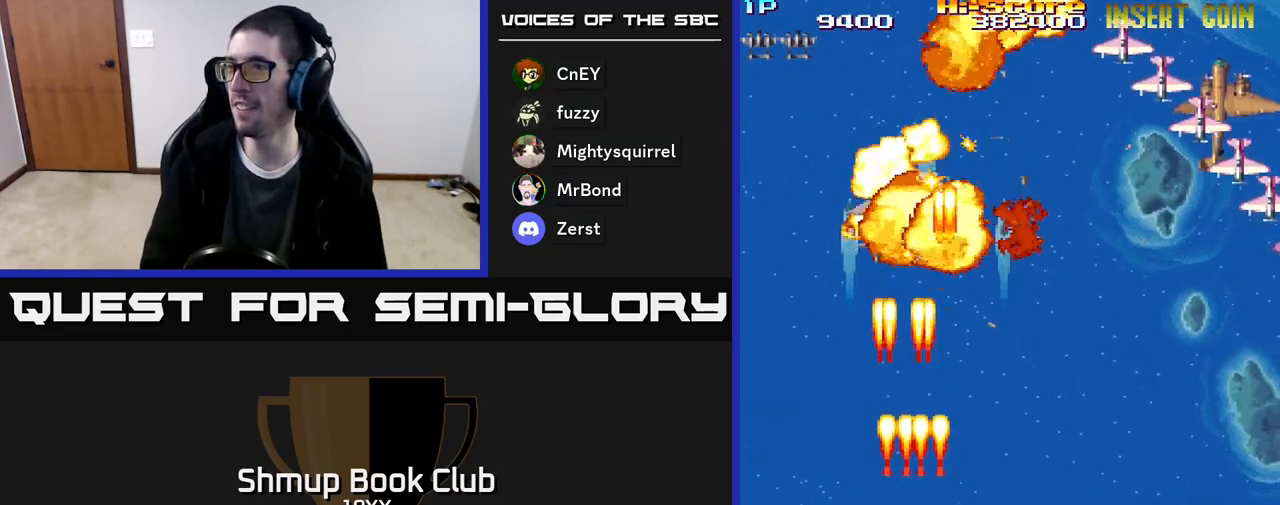
{"buttons": ["R2", "DPAD_RIGHT"], "events": [[367, "DPAD_DOWN", "up"]]}
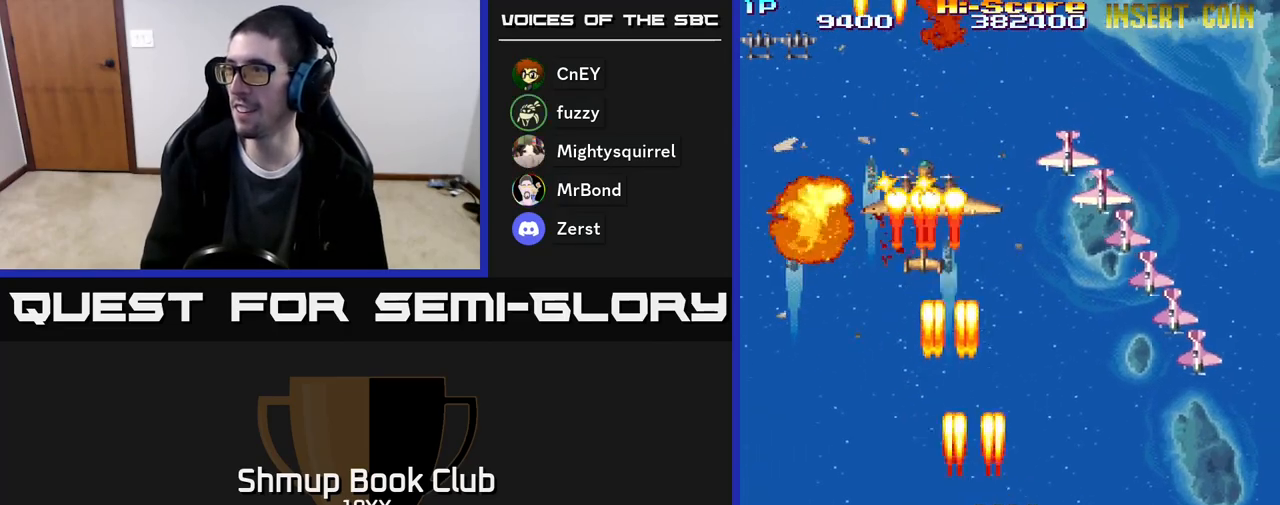
{"buttons": ["R2", "DPAD_UP", "DPAD_LEFT"], "events": [[317, "DPAD_RIGHT", "up"], [350, "DPAD_UP", "down"], [383, "DPAD_LEFT", "down"]]}
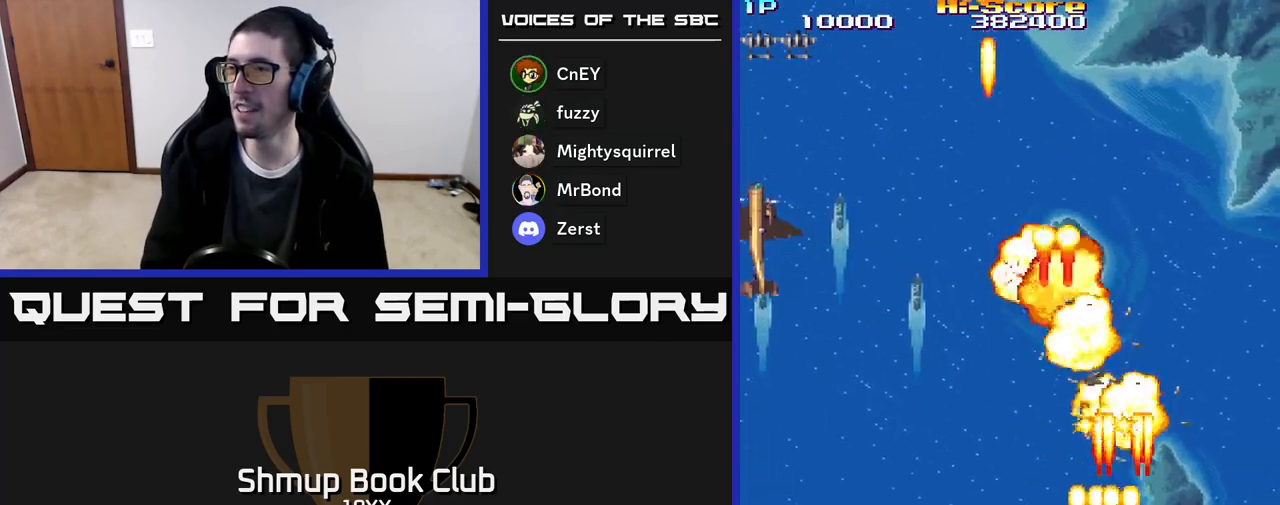
{"buttons": ["R2", "DPAD_UP", "DPAD_LEFT"], "events": []}
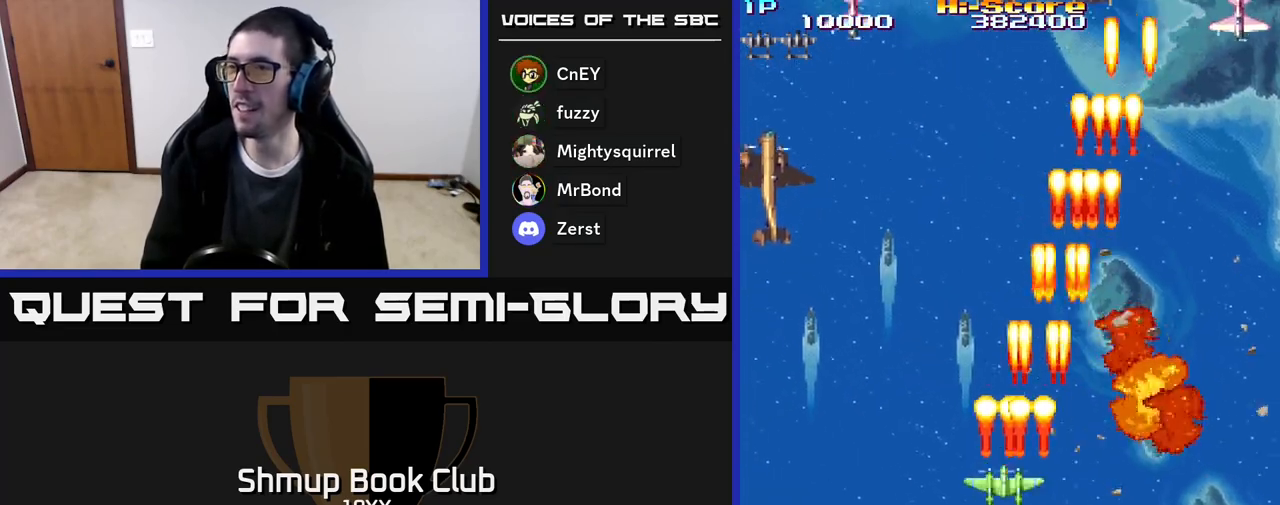
{"buttons": ["R2", "DPAD_UP"], "events": [[117, "DPAD_UP", "up"], [300, "DPAD_UP", "down"], [383, "DPAD_LEFT", "up"]]}
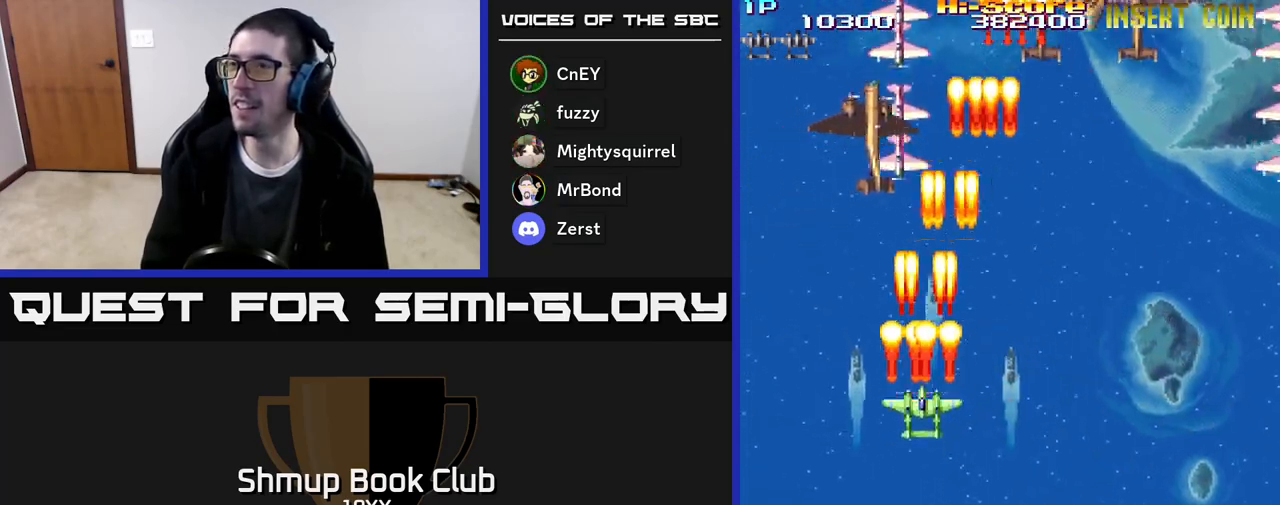
{"buttons": ["R2", "DPAD_DOWN"], "events": [[17, "DPAD_RIGHT", "down"], [50, "DPAD_UP", "up"], [83, "DPAD_DOWN", "down"], [83, "DPAD_RIGHT", "up"], [167, "DPAD_LEFT", "down"], [183, "DPAD_LEFT", "up"], [300, "DPAD_RIGHT", "down"], [367, "DPAD_RIGHT", "up"]]}
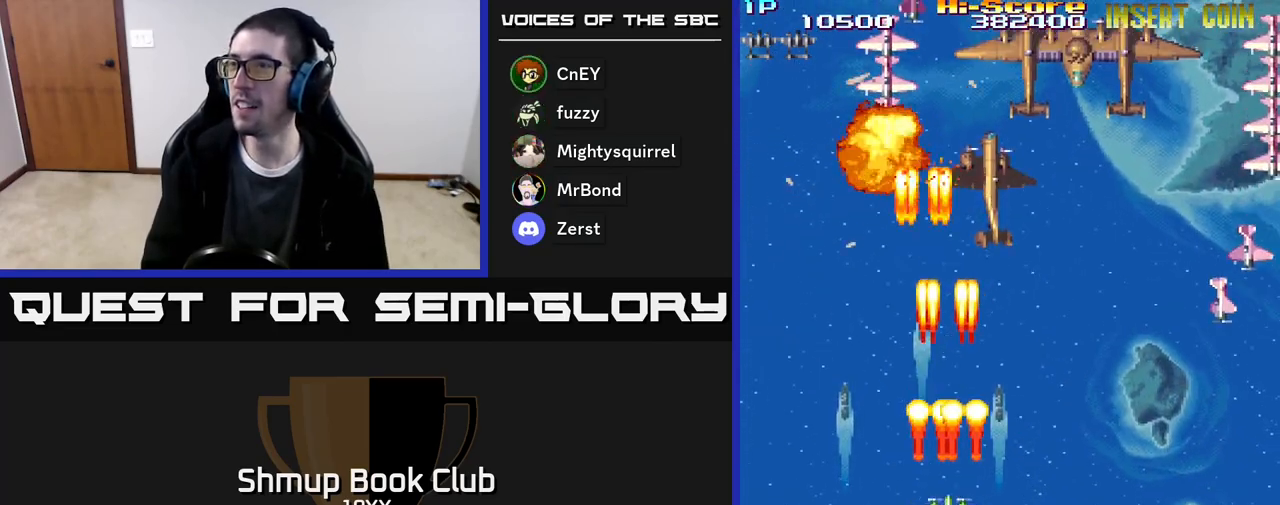
{"buttons": ["R2", "DPAD_DOWN", "DPAD_RIGHT"], "events": [[33, "DPAD_RIGHT", "down"], [183, "DPAD_RIGHT", "up"], [233, "DPAD_LEFT", "down"], [333, "DPAD_DOWN", "up"], [367, "DPAD_DOWN", "down"], [450, "DPAD_LEFT", "up"], [483, "DPAD_RIGHT", "down"]]}
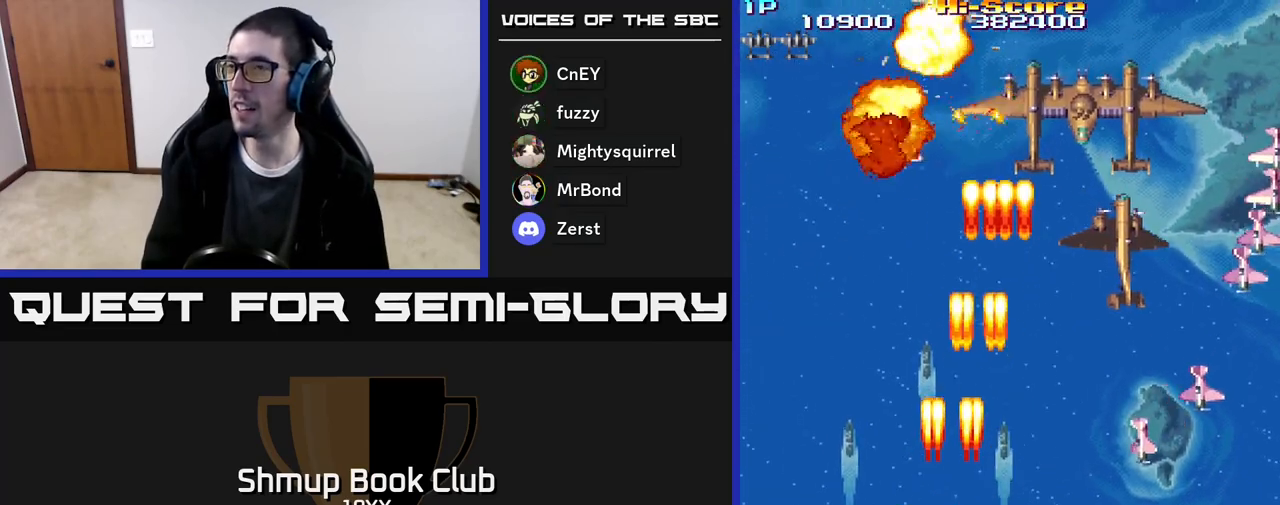
{"buttons": ["R2", "DPAD_RIGHT"], "events": [[217, "DPAD_DOWN", "up"]]}
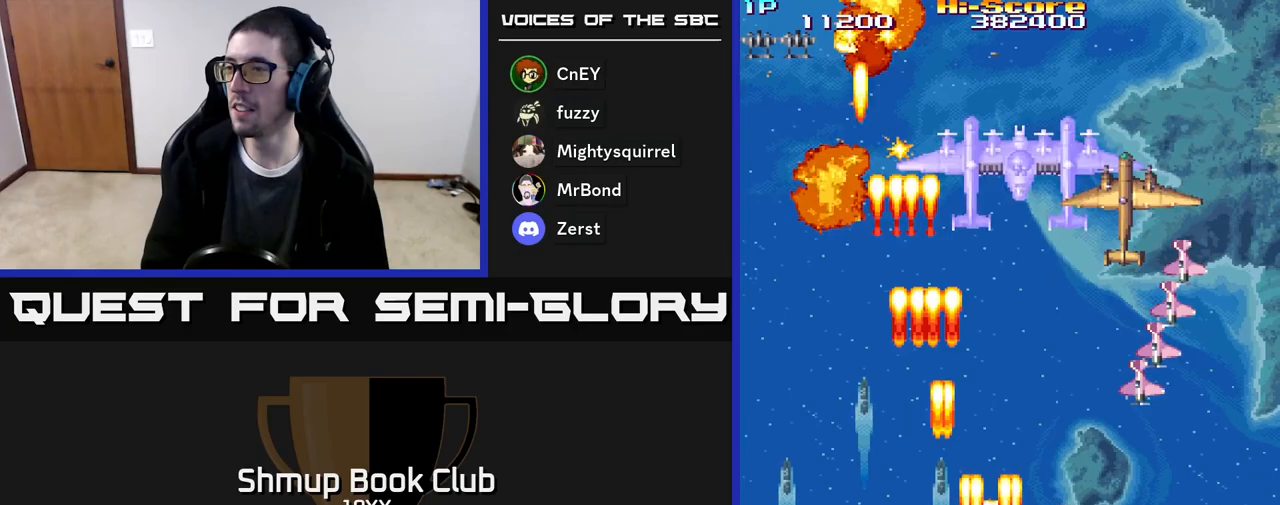
{"buttons": ["R2", "DPAD_UP", "DPAD_LEFT"], "events": [[333, "DPAD_UP", "down"], [383, "DPAD_RIGHT", "up"], [467, "DPAD_LEFT", "down"]]}
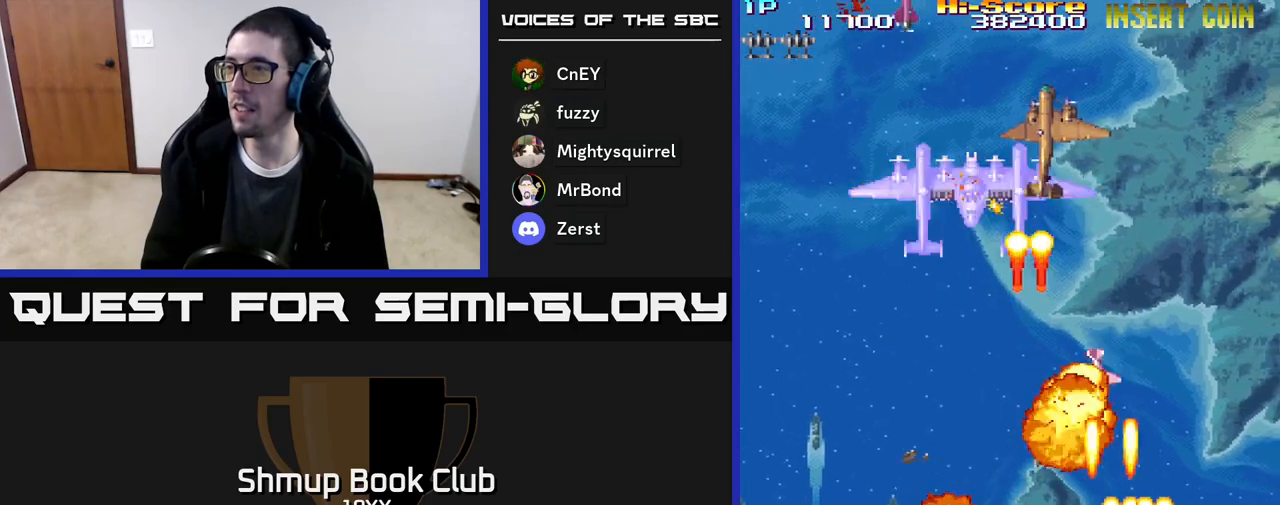
{"buttons": ["A", "R2", "DPAD_UP"], "events": [[133, "A", "down"], [467, "DPAD_LEFT", "up"]]}
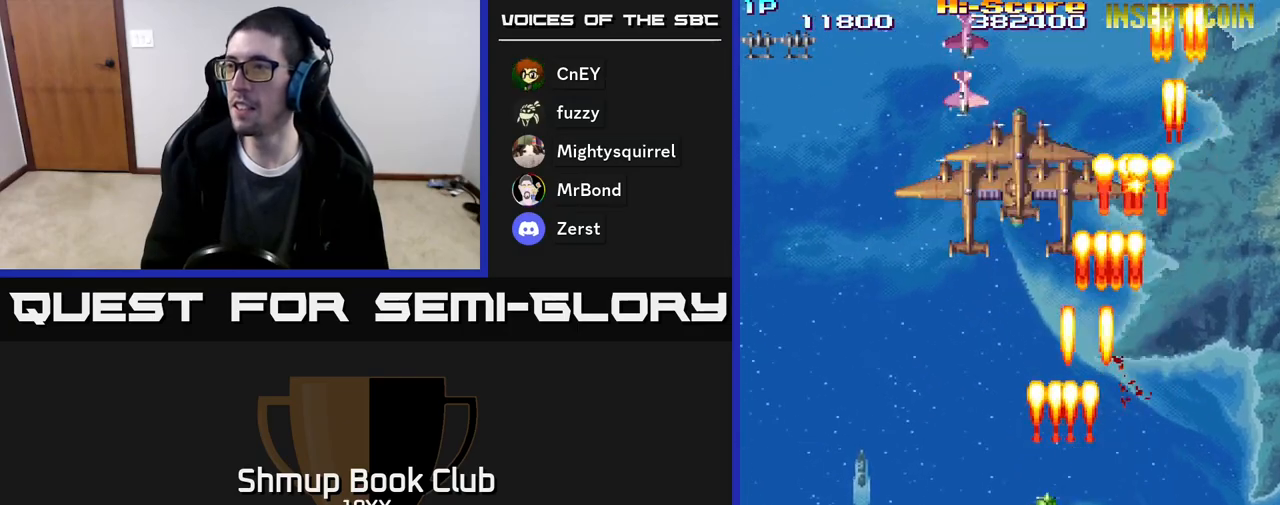
{"buttons": ["A", "R2", "DPAD_UP"], "events": []}
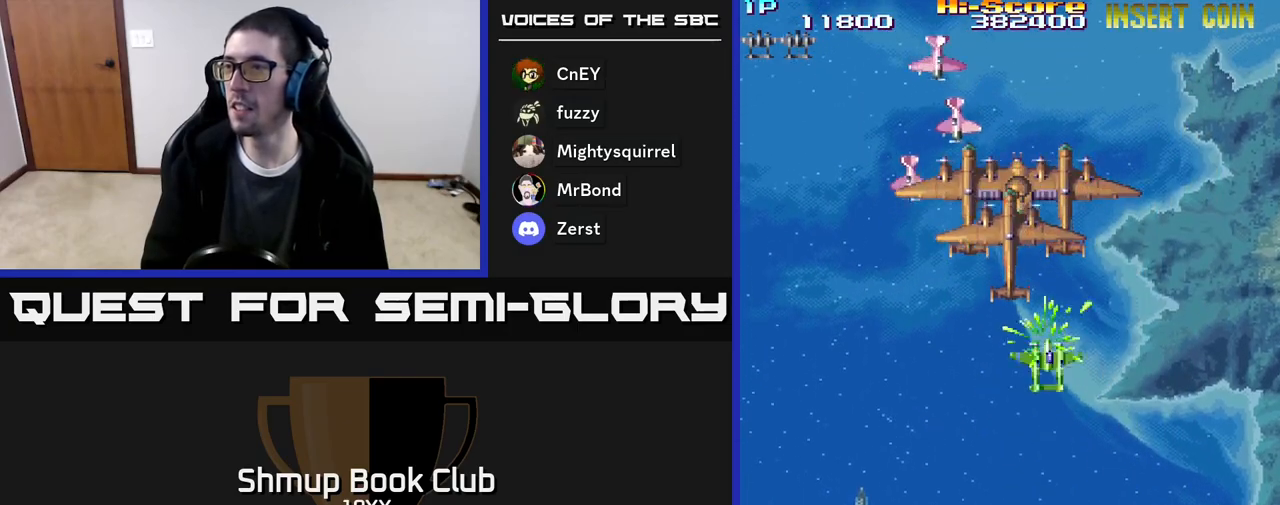
{"buttons": ["R2", "DPAD_DOWN", "DPAD_LEFT"], "events": [[50, "A", "up"], [50, "DPAD_UP", "up"], [83, "DPAD_DOWN", "down"], [317, "DPAD_LEFT", "down"], [417, "DPAD_DOWN", "up"], [450, "DPAD_DOWN", "down"]]}